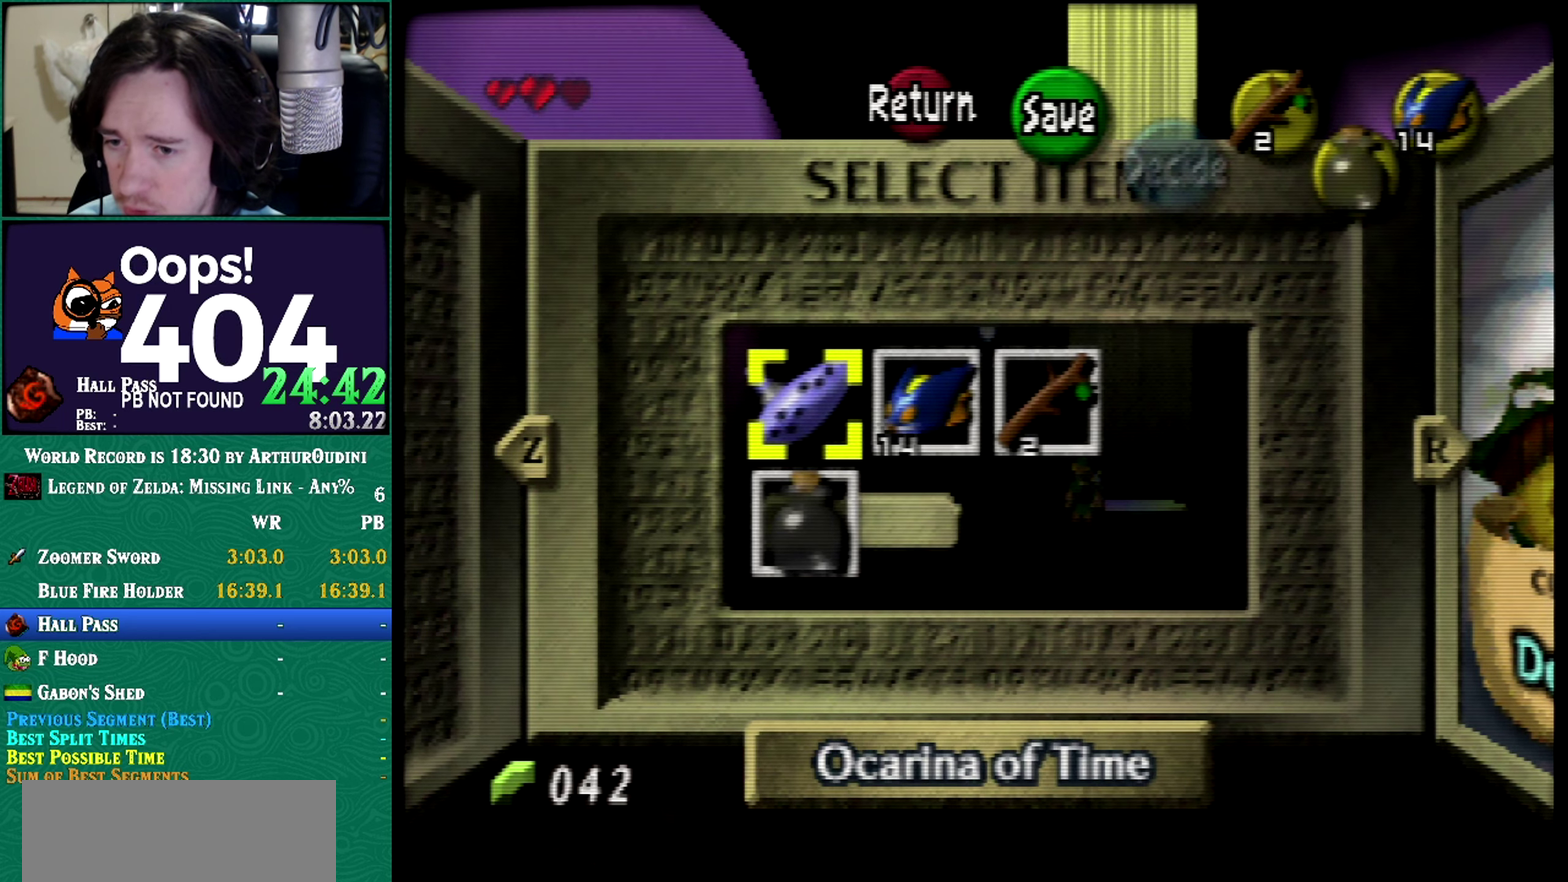
Gameplay with a controller (Nintendo layout); each line is a JSON object with the inputs held at the frame after it. "events" lists button and stick changes between this image and that frame as [ms after this image, input, new state], when the widget could be followed in between. Not read: L3 R3 START.
{"buttons": [], "left_stick": "center", "events": []}
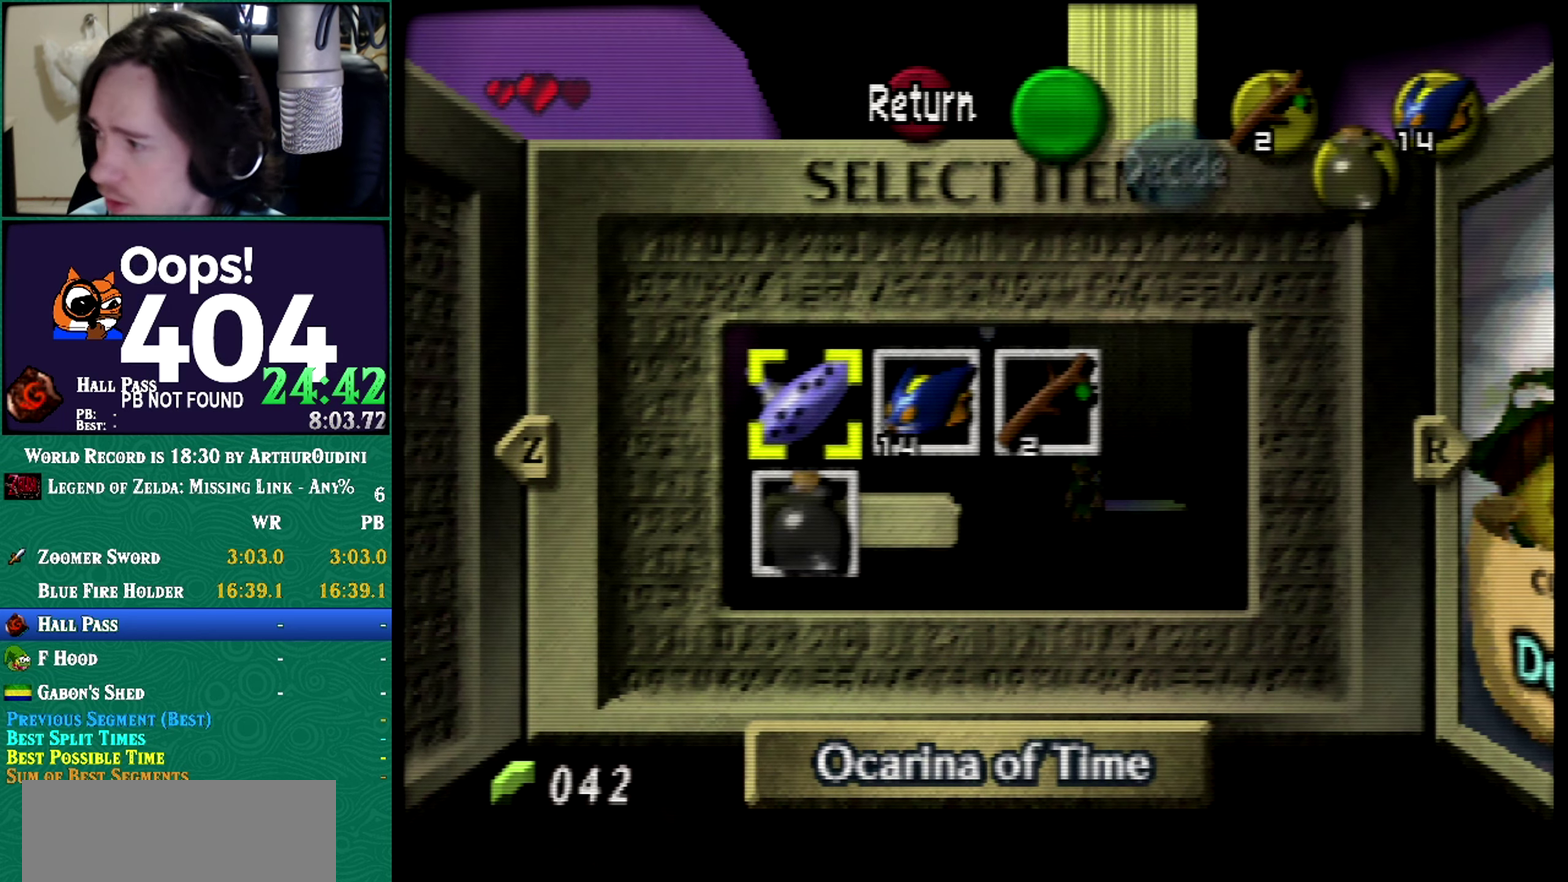
{"buttons": [], "left_stick": "center", "events": []}
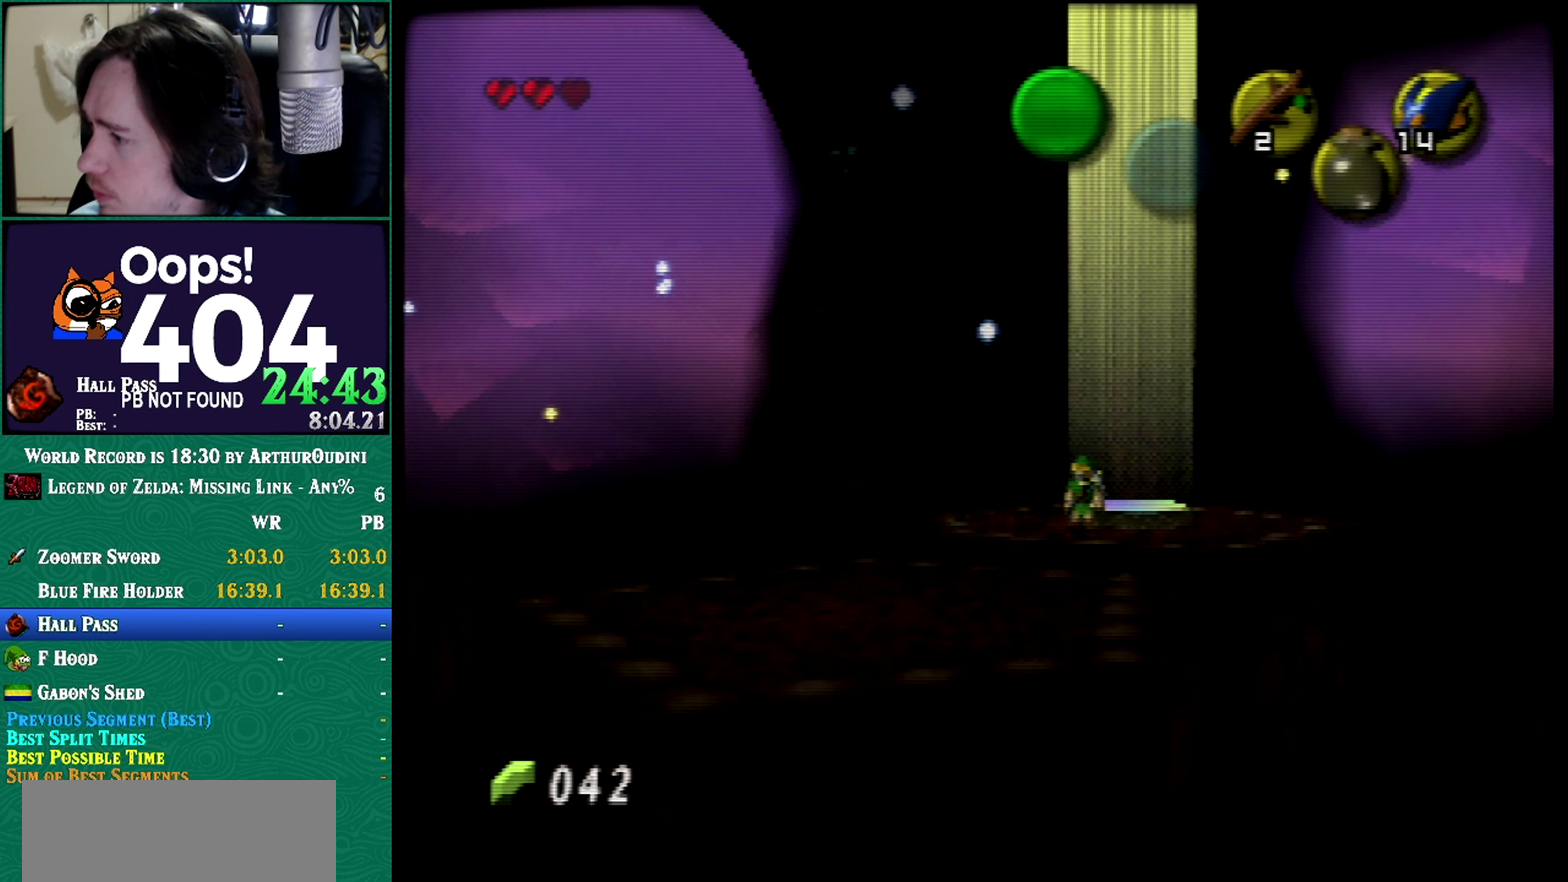
{"buttons": [], "left_stick": "up", "events": [[300, "left_stick", "up"]]}
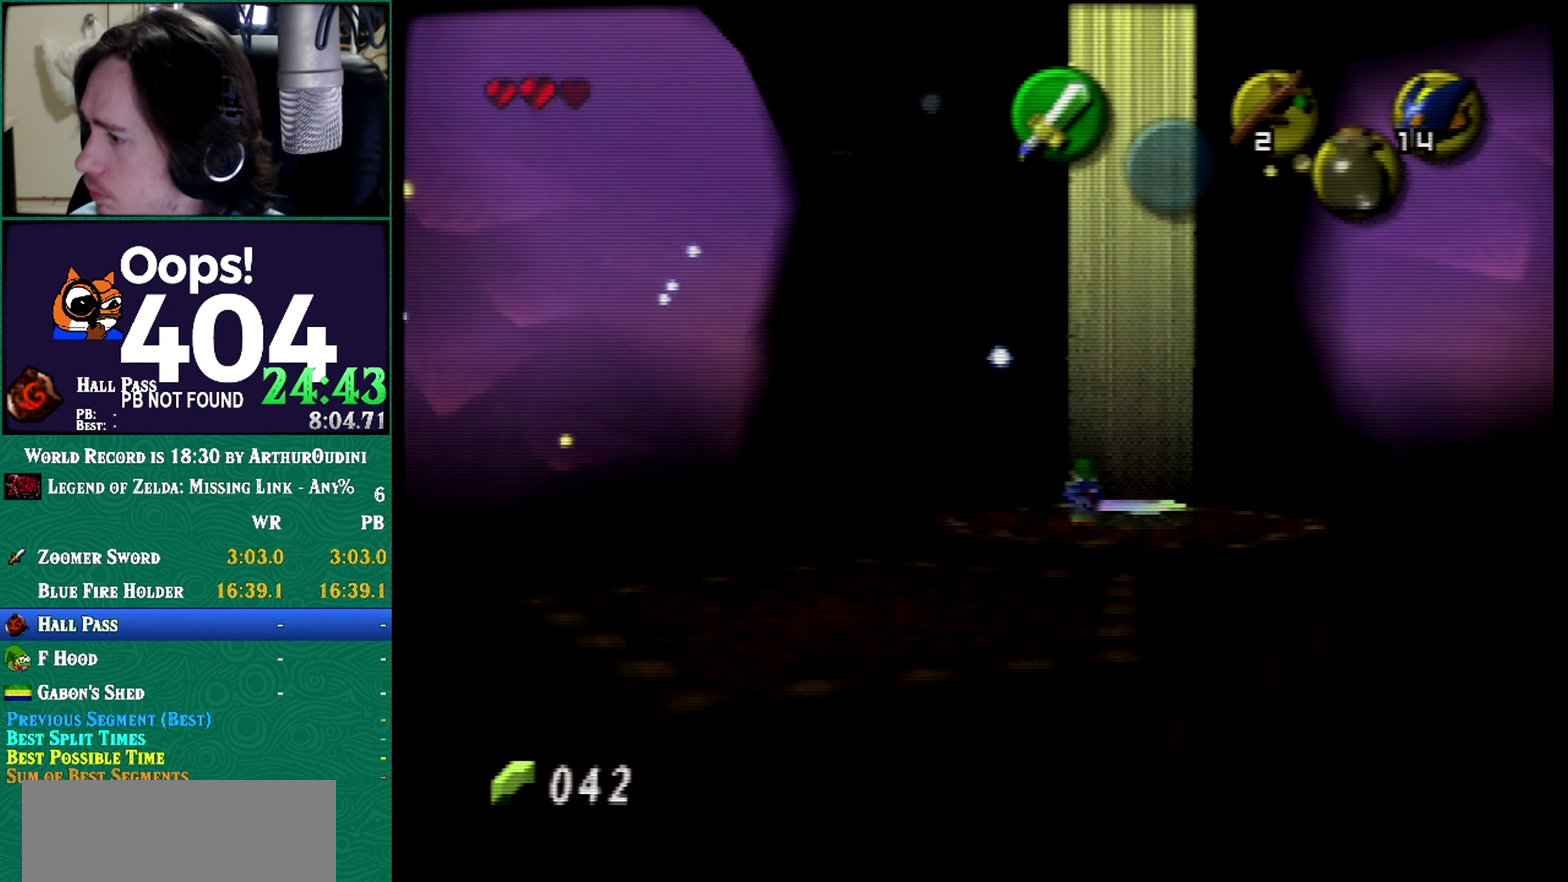
{"buttons": [], "left_stick": "up", "events": []}
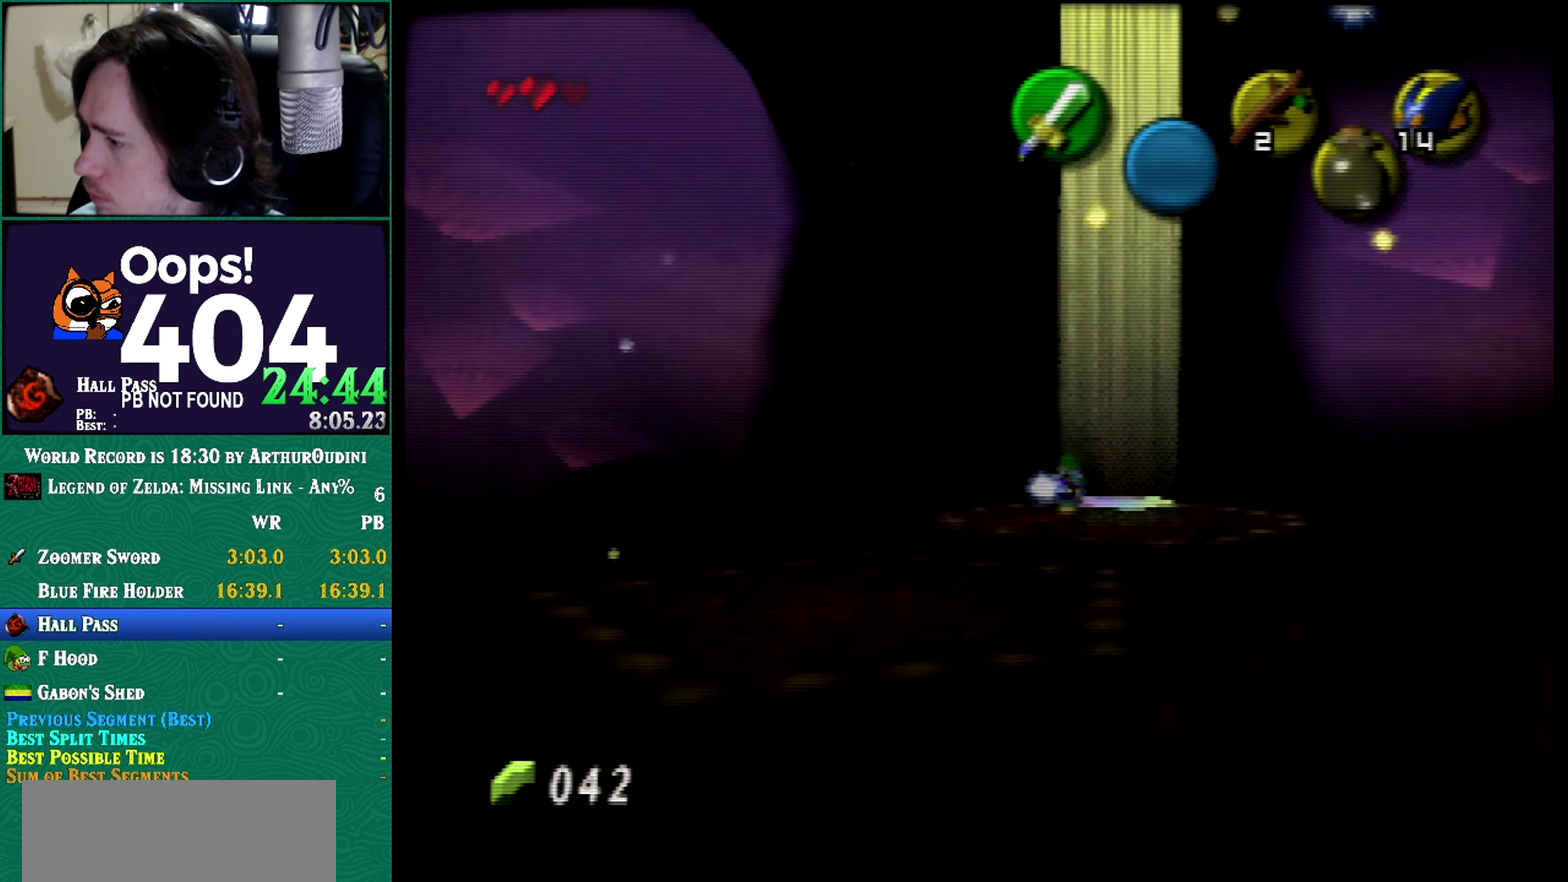
{"buttons": [], "left_stick": "up", "events": [[133, "left_stick", "center"], [233, "left_stick", "up"], [417, "left_stick", "center"], [483, "left_stick", "up"]]}
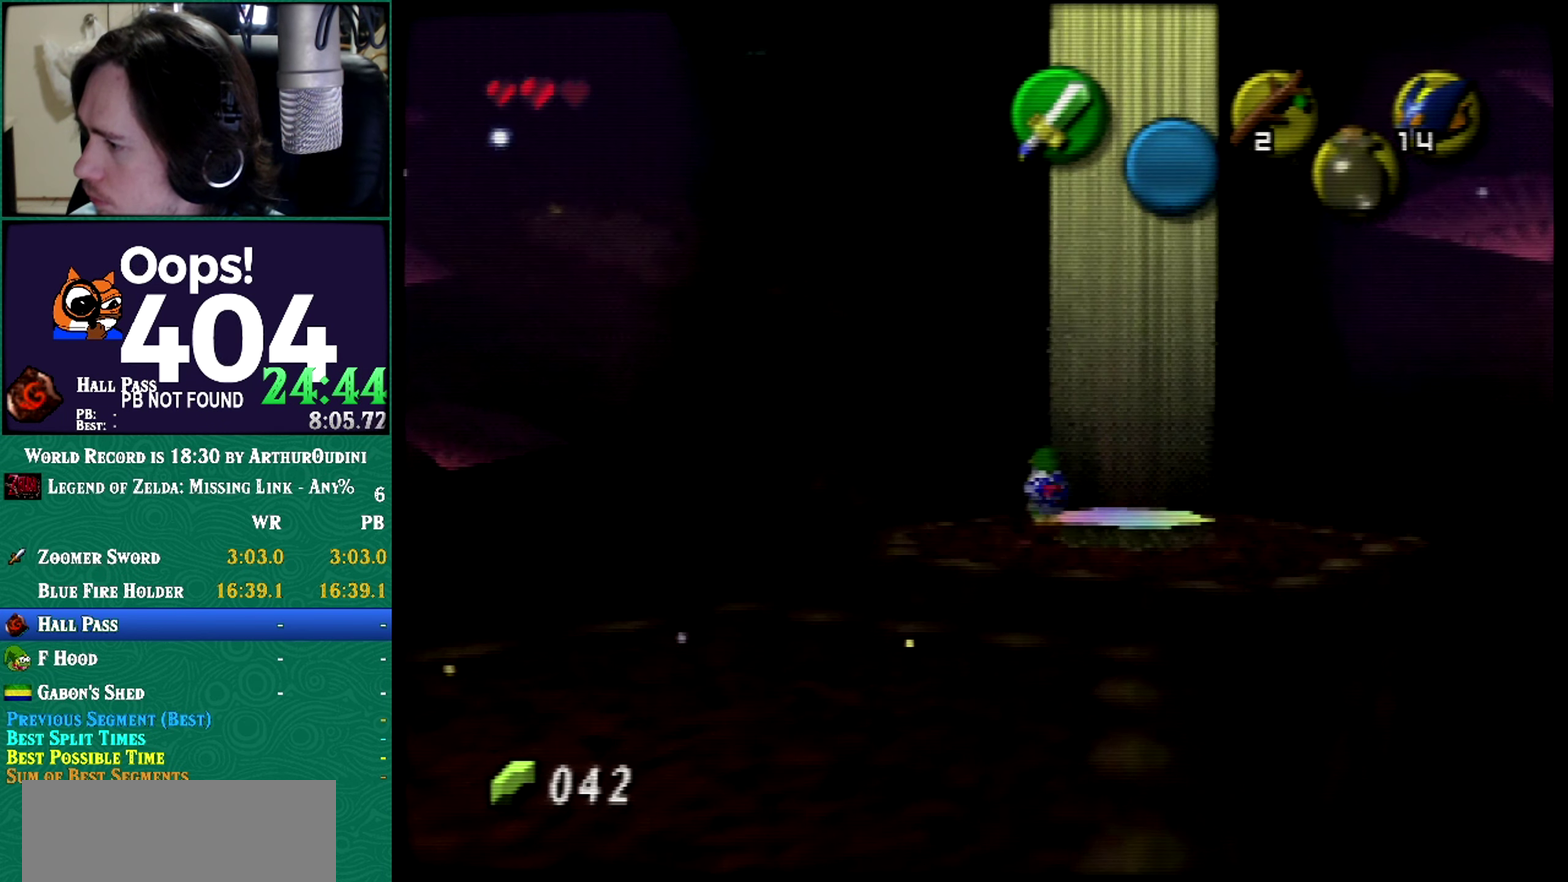
{"buttons": [], "left_stick": "up", "events": []}
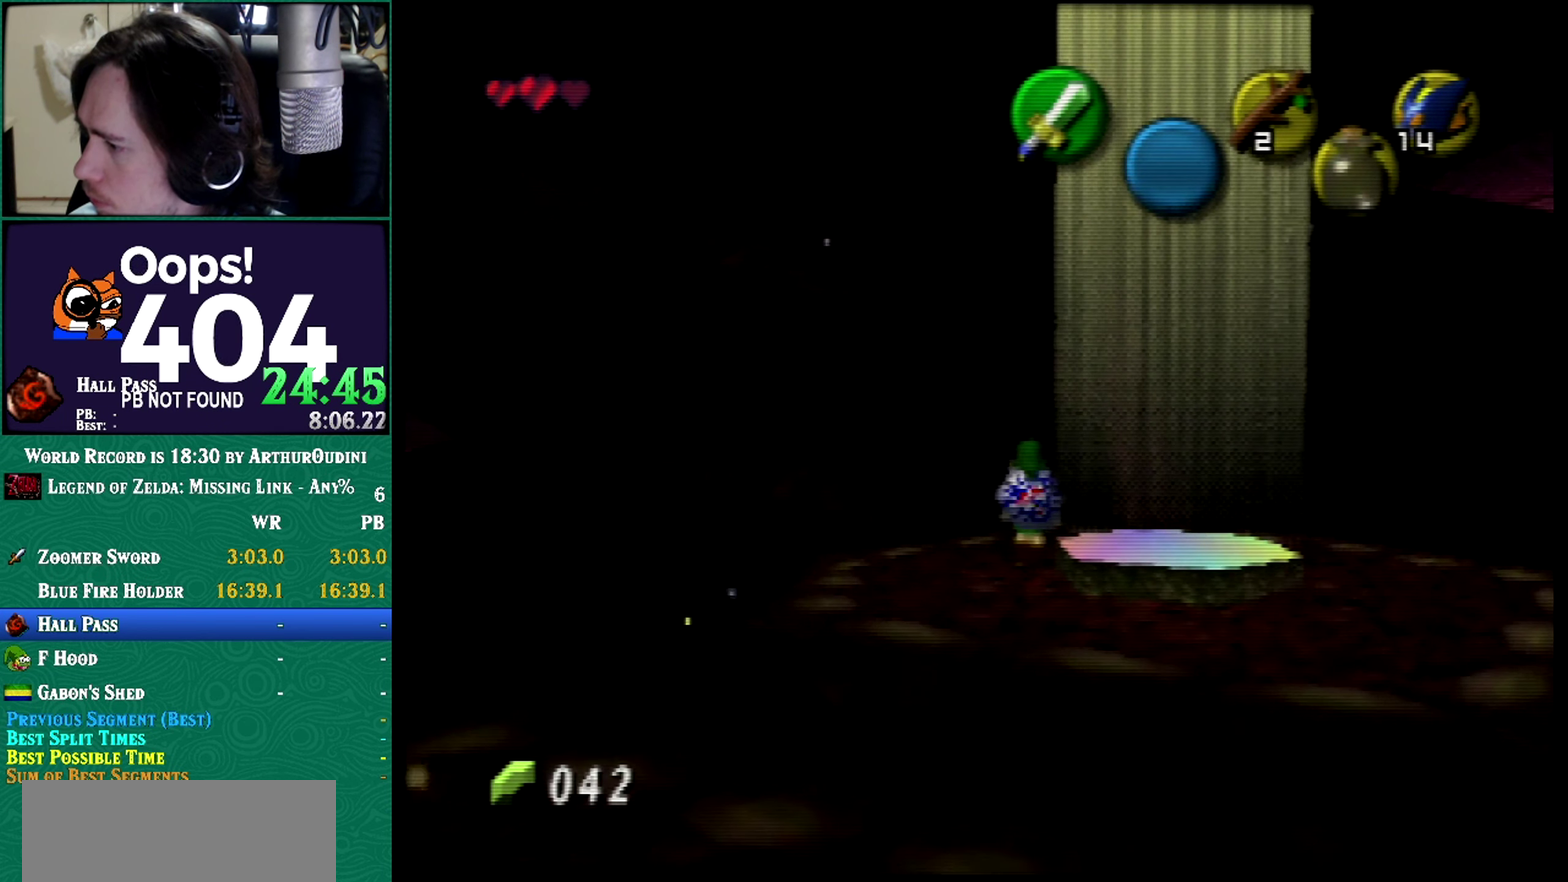
{"buttons": [], "left_stick": "up-right", "events": [[383, "left_stick", "up-right"]]}
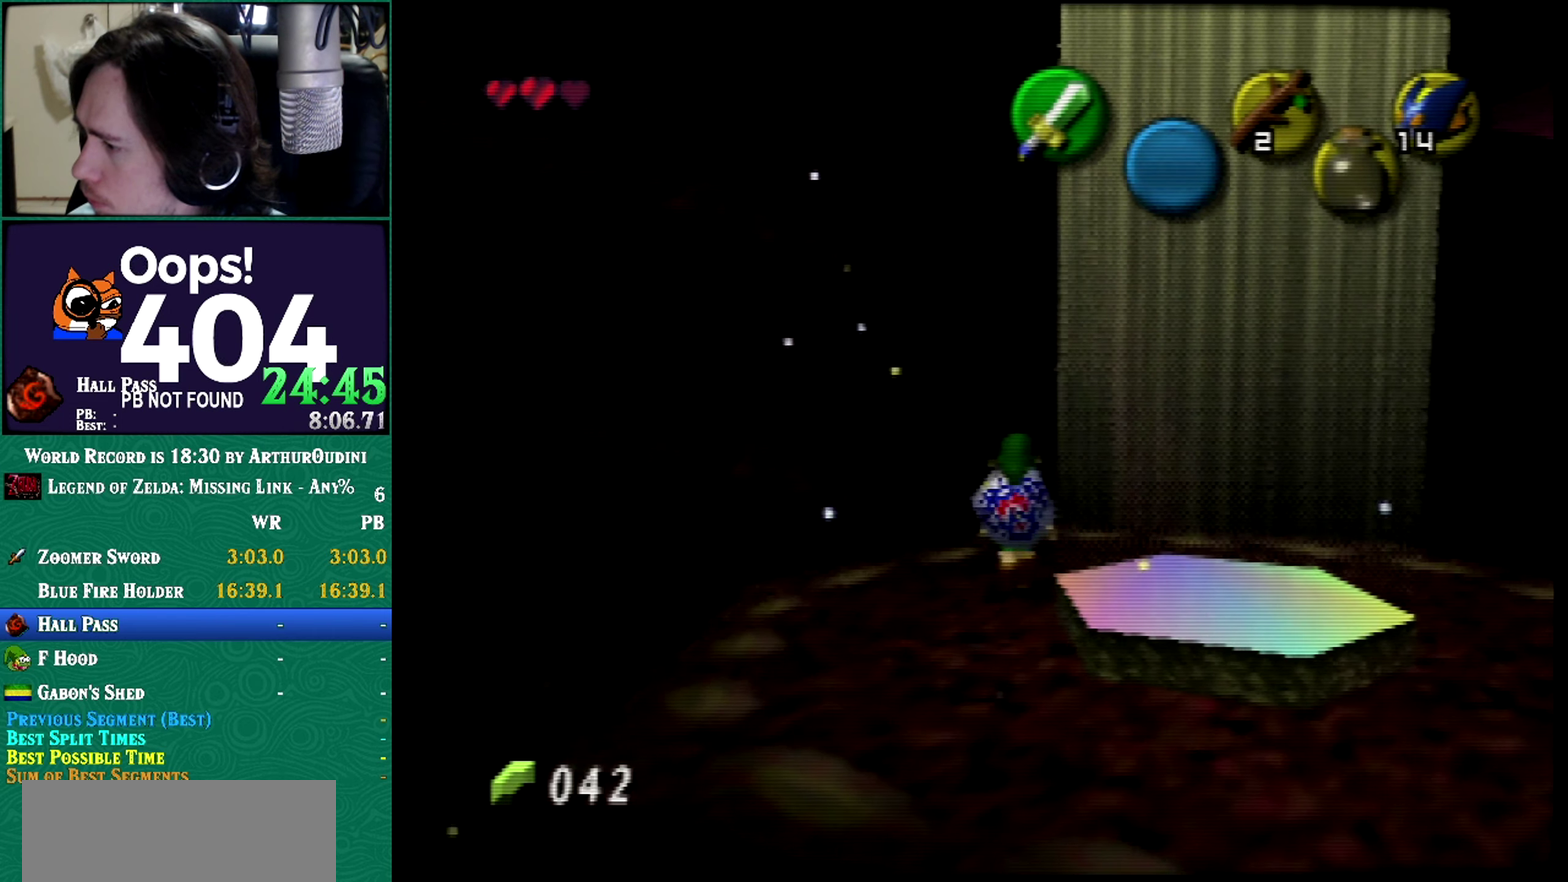
{"buttons": [], "left_stick": "center", "events": [[67, "left_stick", "center"]]}
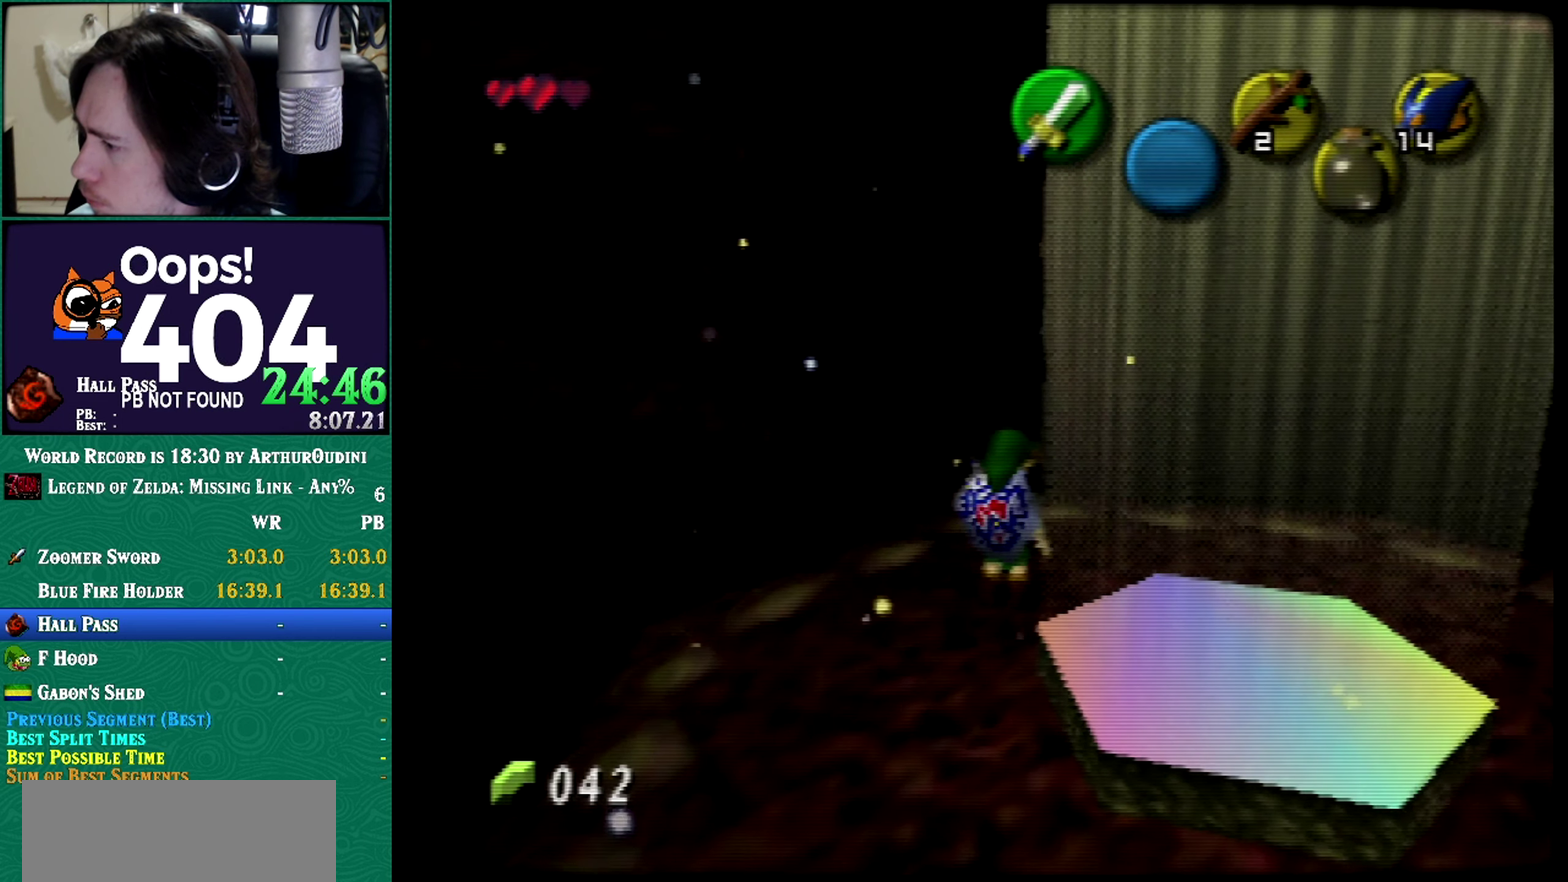
{"buttons": [], "left_stick": "left", "events": [[417, "left_stick", "left"]]}
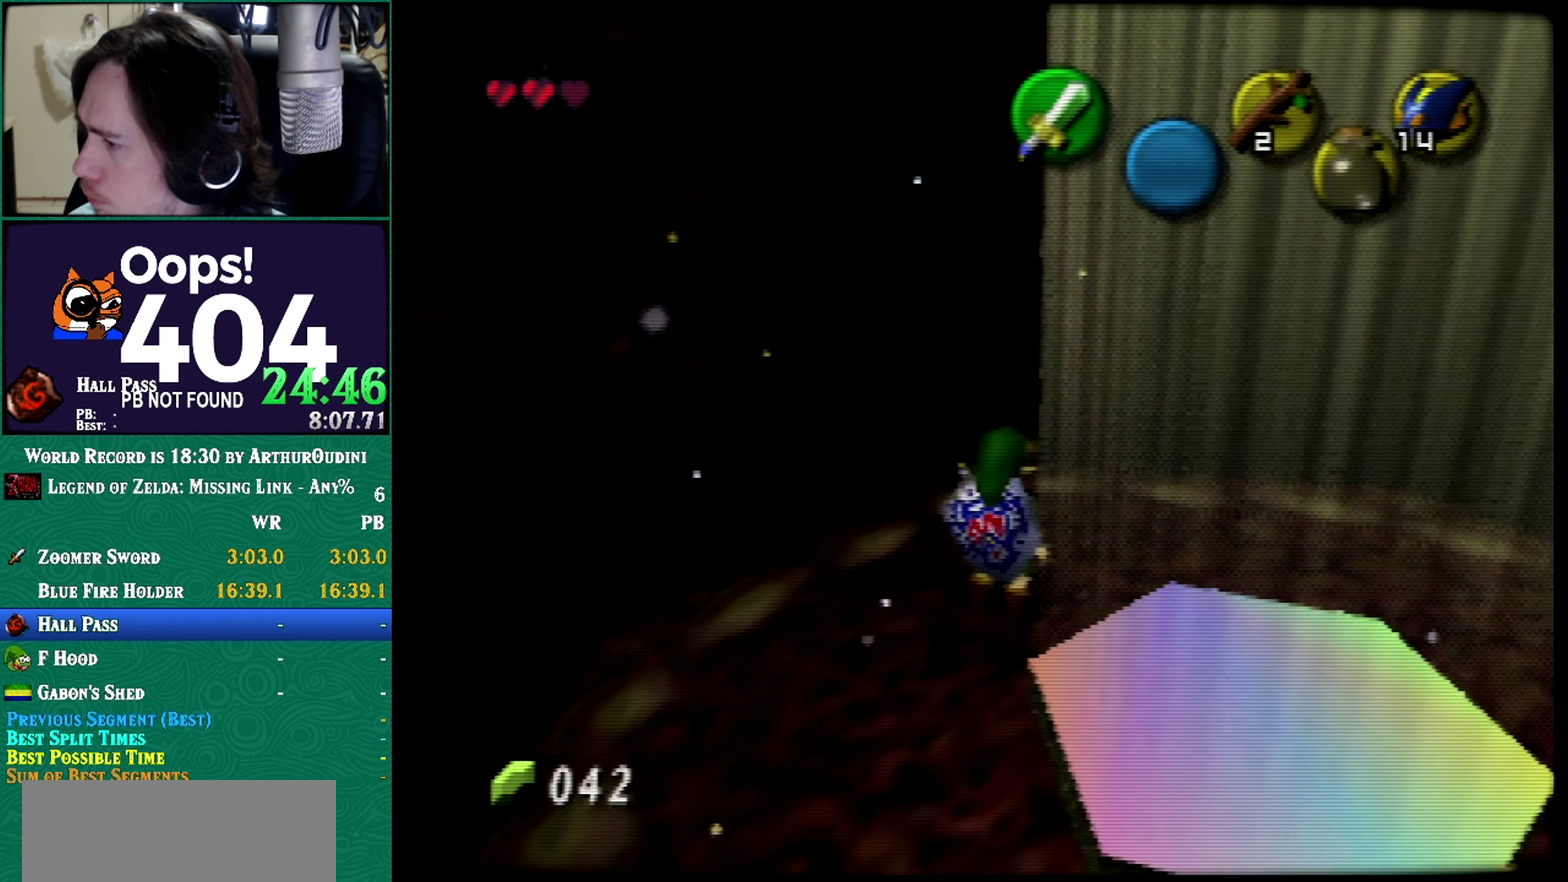
{"buttons": [], "left_stick": "center", "events": [[284, "left_stick", "center"]]}
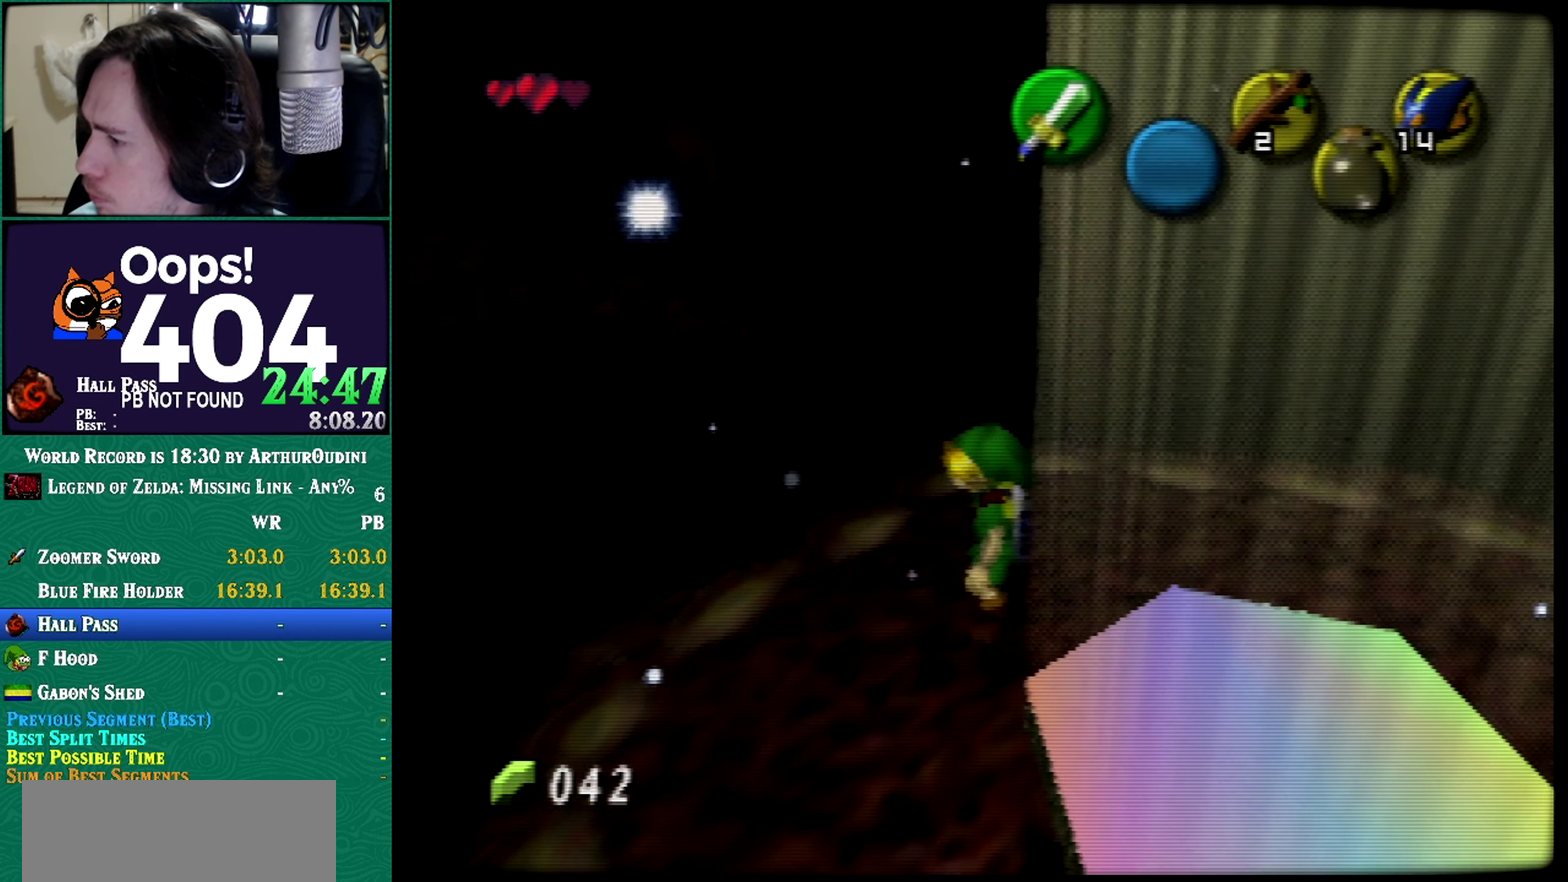
{"buttons": ["Z"], "left_stick": "center", "events": [[17, "A", "down"], [17, "C_RIGHT", "down"], [317, "A", "up"], [317, "C_RIGHT", "up"], [317, "Z", "down"], [417, "A", "down"], [417, "B", "down"], [484, "A", "up"], [484, "B", "up"]]}
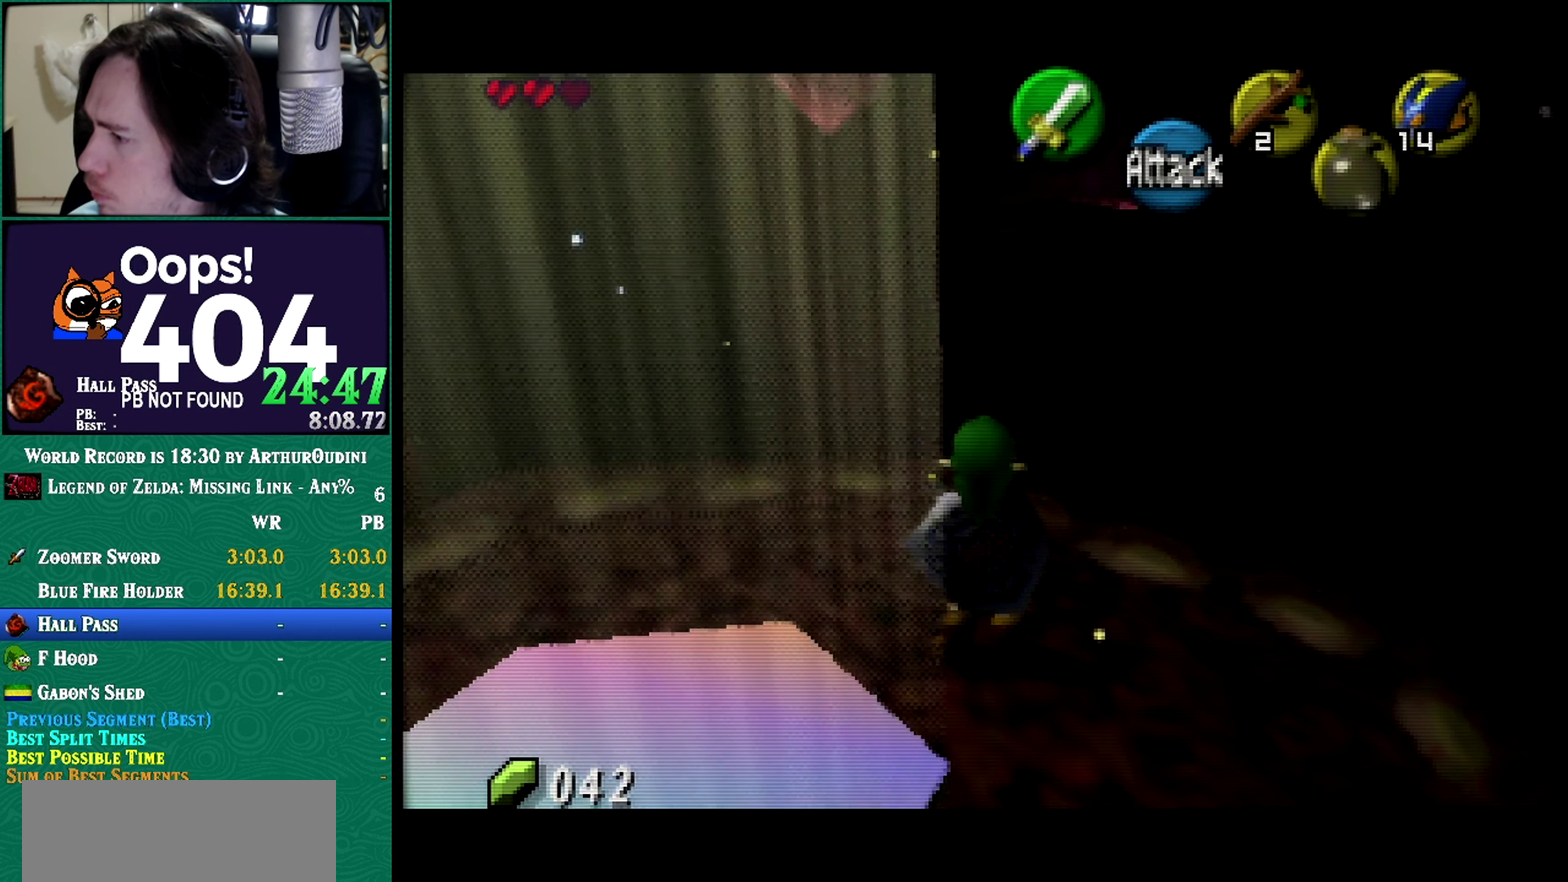
{"buttons": ["Z"], "left_stick": "center", "events": []}
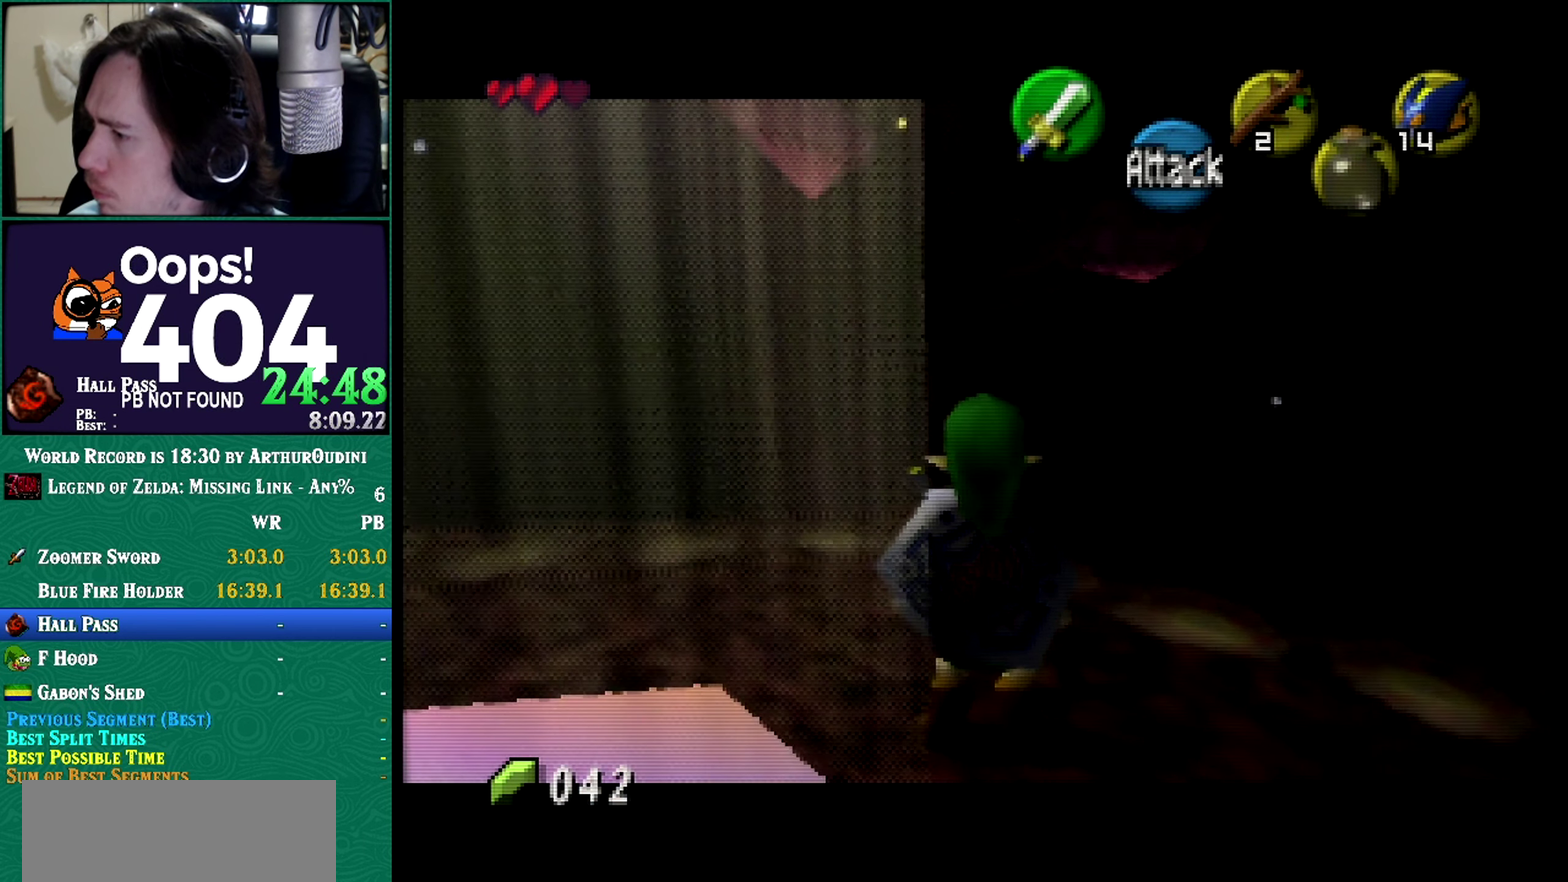
{"buttons": ["A", "C_RIGHT"], "left_stick": "center", "events": [[417, "A", "down"], [417, "C_RIGHT", "down"], [417, "Z", "up"]]}
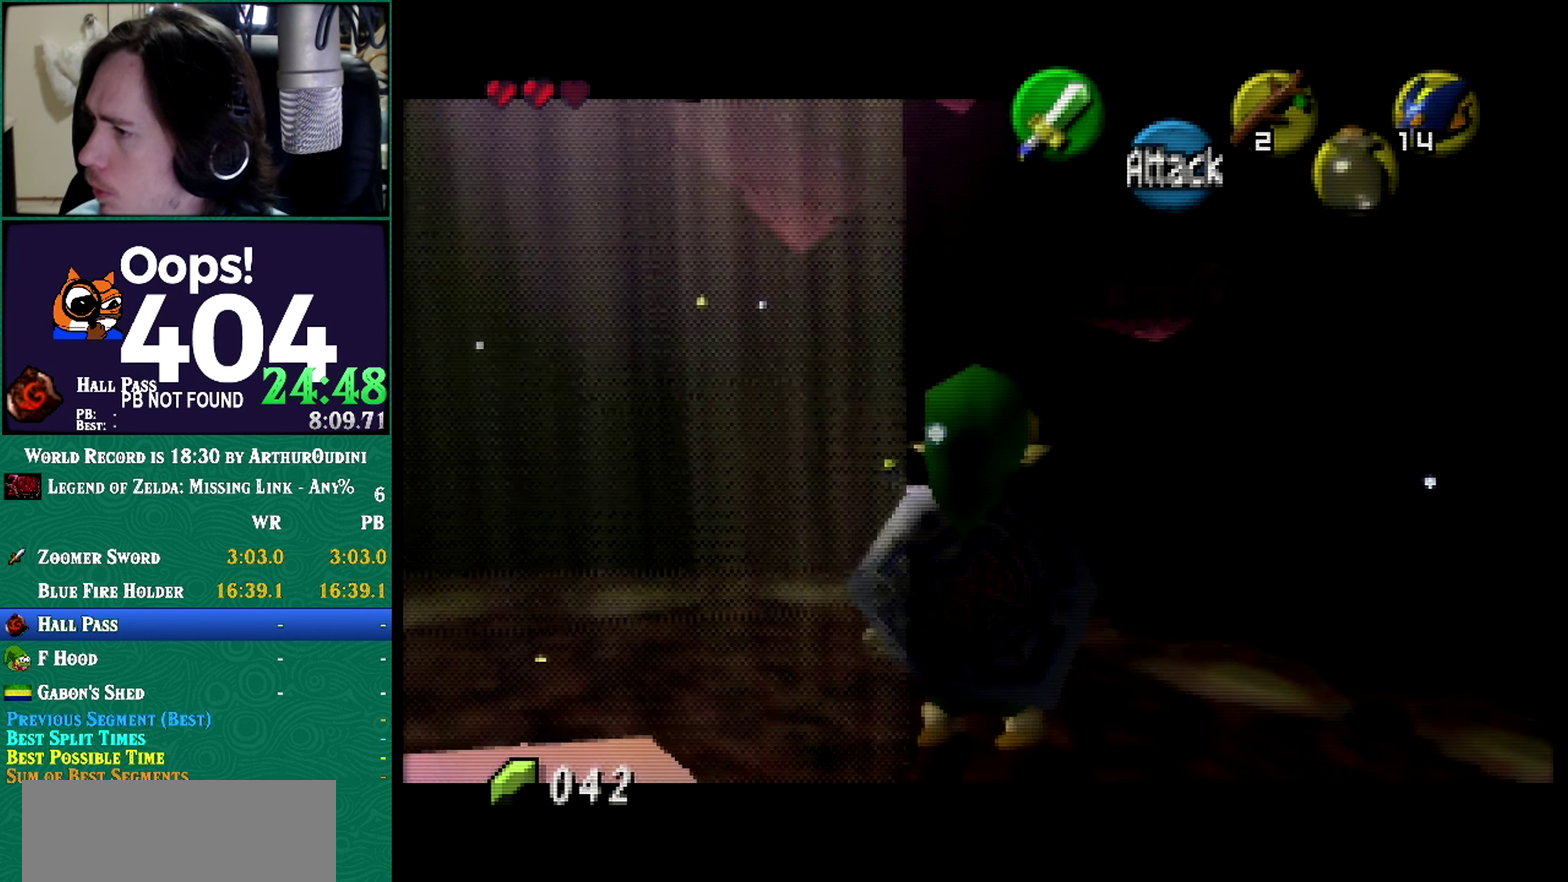
{"buttons": ["Z"], "left_stick": "center", "events": [[234, "A", "up"], [234, "C_RIGHT", "up"], [234, "Z", "down"]]}
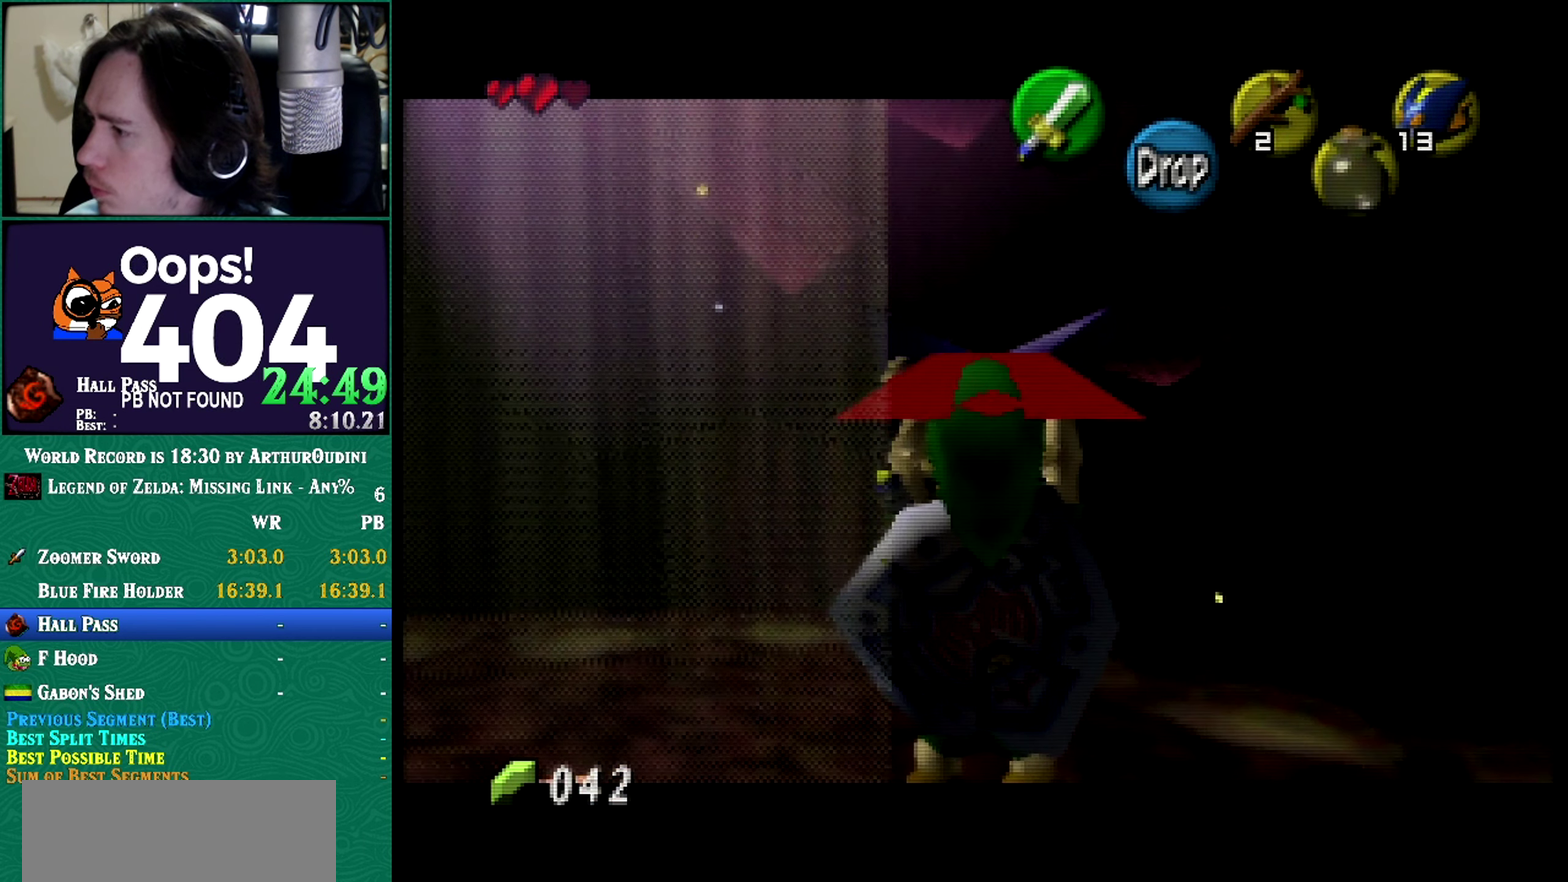
{"buttons": ["A", "C_RIGHT"], "left_stick": "center", "events": [[417, "A", "down"], [417, "C_RIGHT", "down"], [417, "Z", "up"]]}
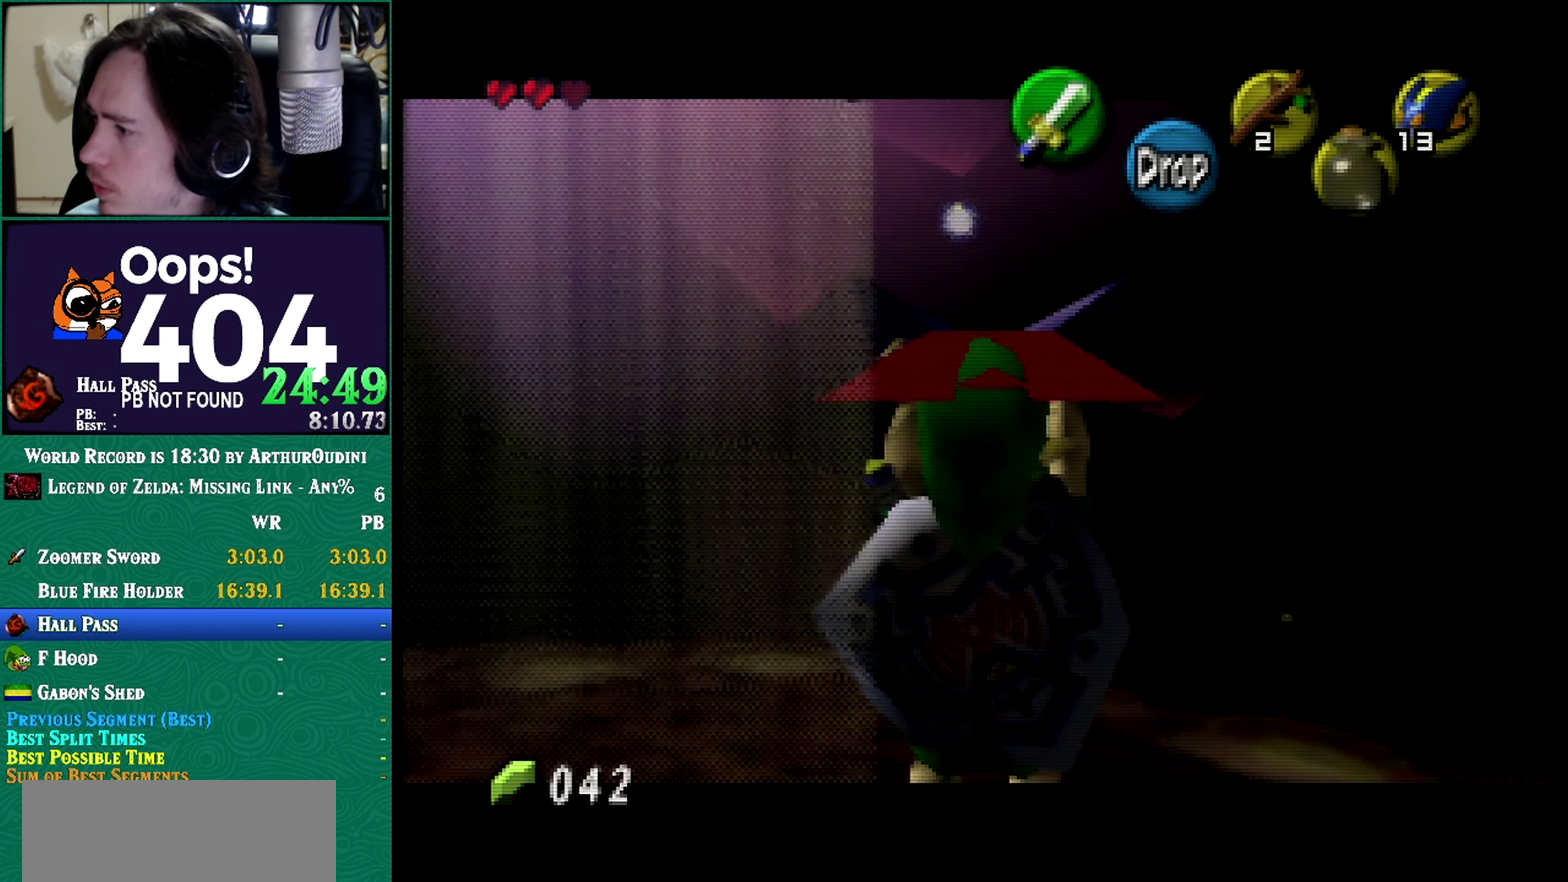
{"buttons": ["Z"], "left_stick": "center", "events": [[100, "A", "up"], [100, "C_RIGHT", "up"], [100, "Z", "down"]]}
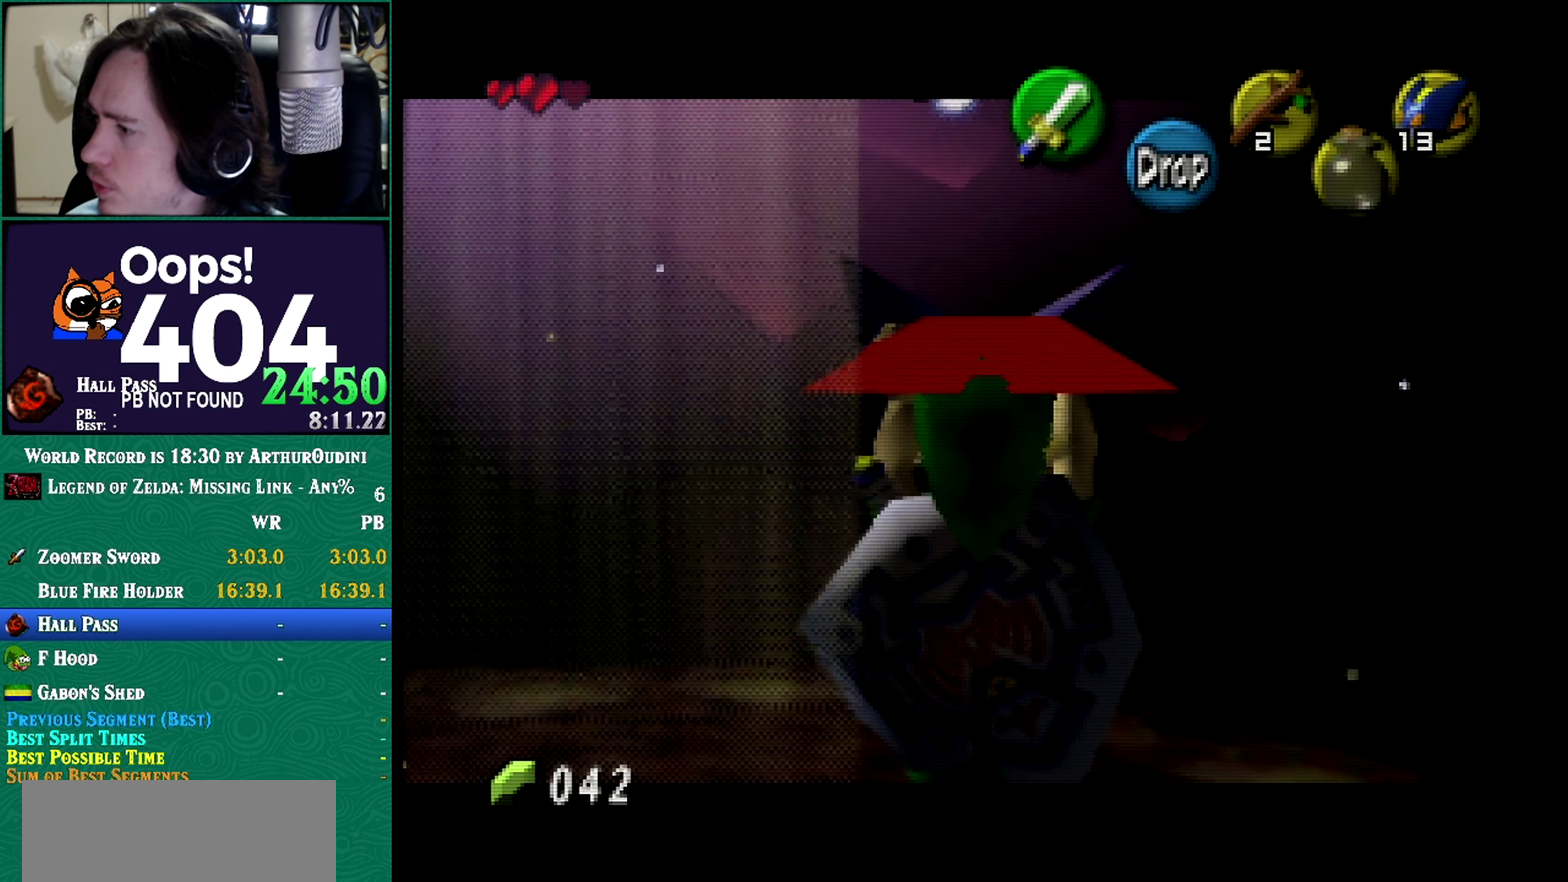
{"buttons": ["Z"], "left_stick": "center", "events": []}
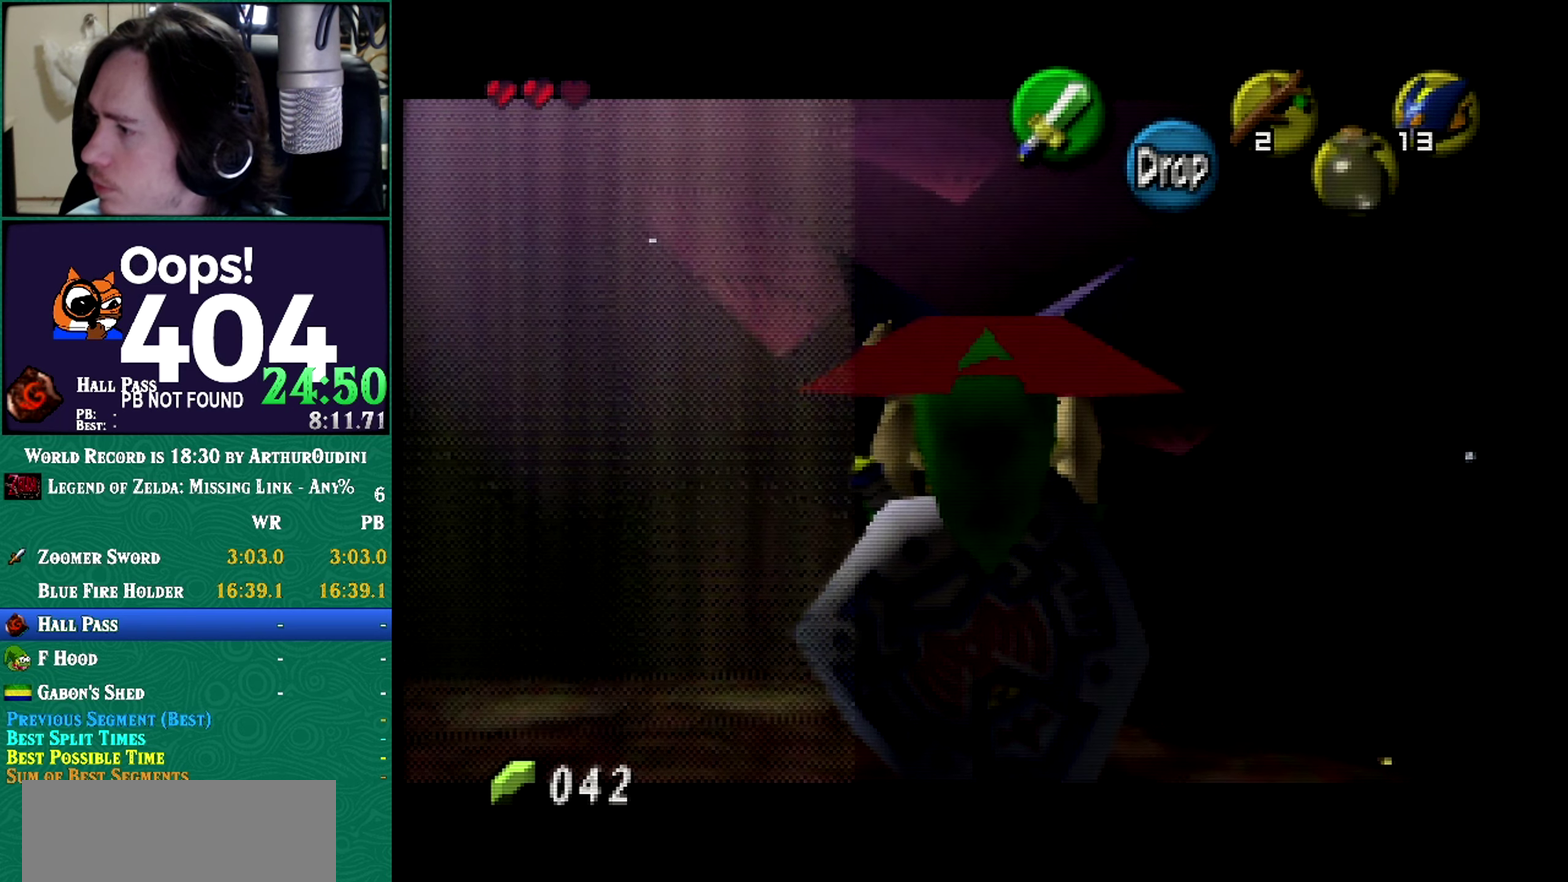
{"buttons": ["Z"], "left_stick": "center", "events": []}
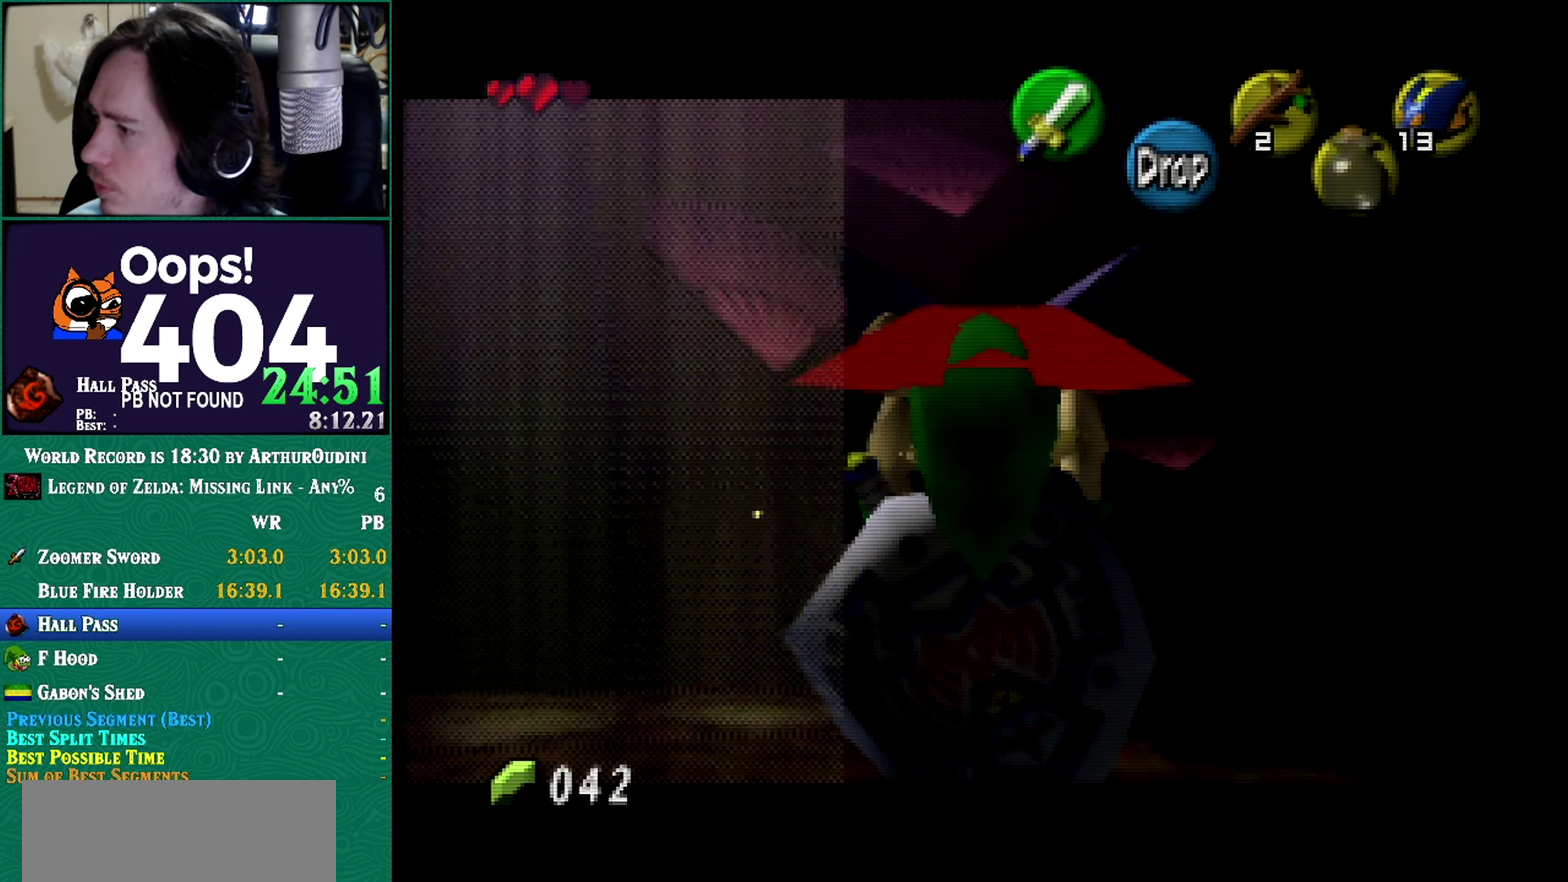
{"buttons": ["Z"], "left_stick": "center", "events": []}
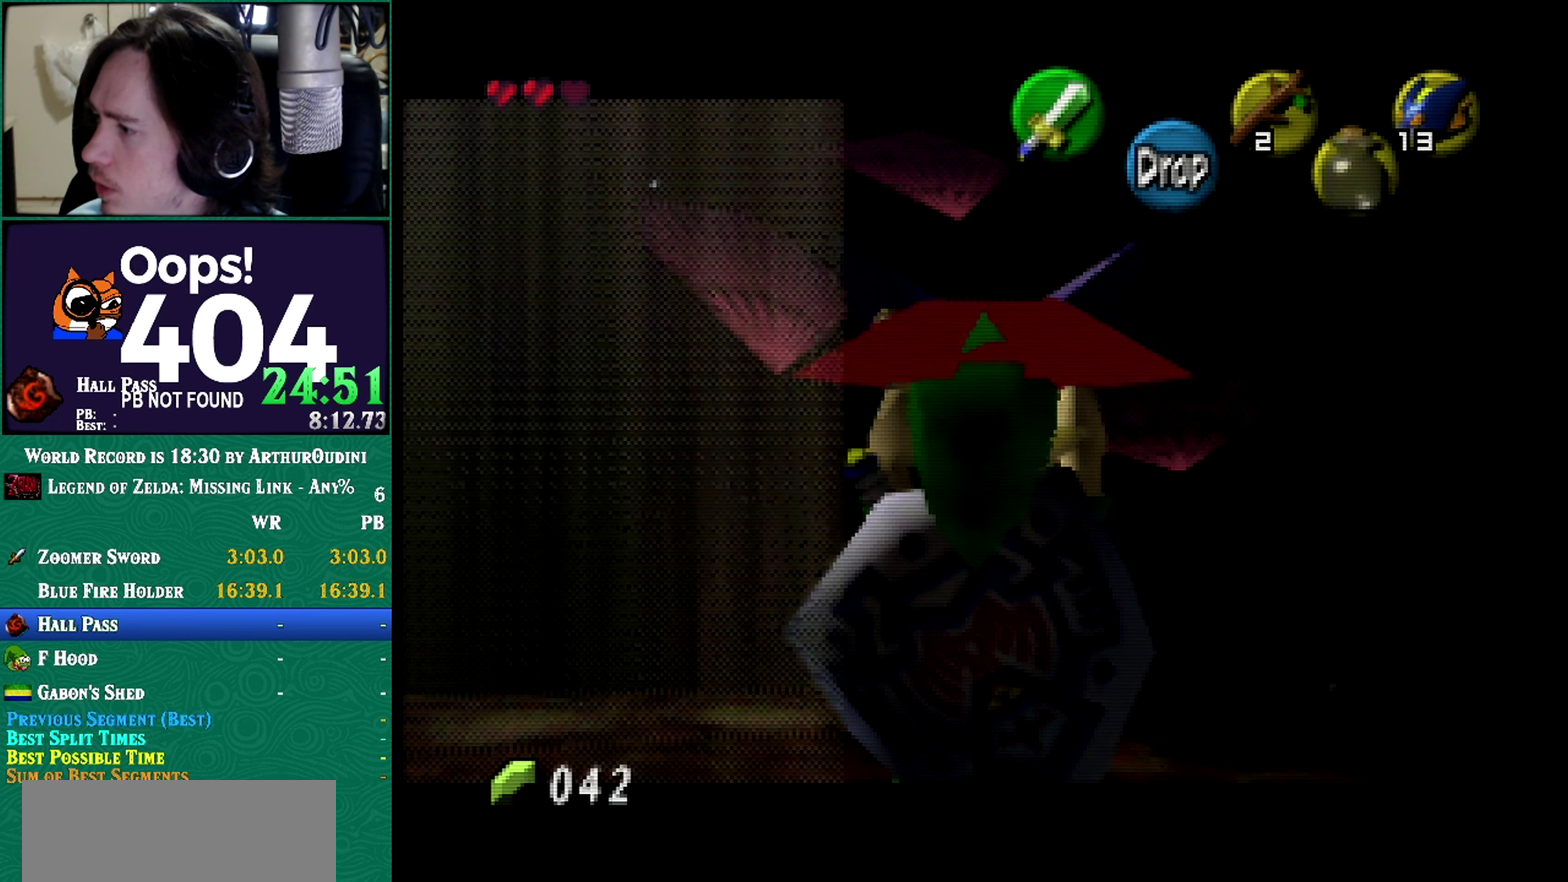
{"buttons": ["Z"], "left_stick": "center", "events": [[133, "Z", "up"], [233, "Z", "down"]]}
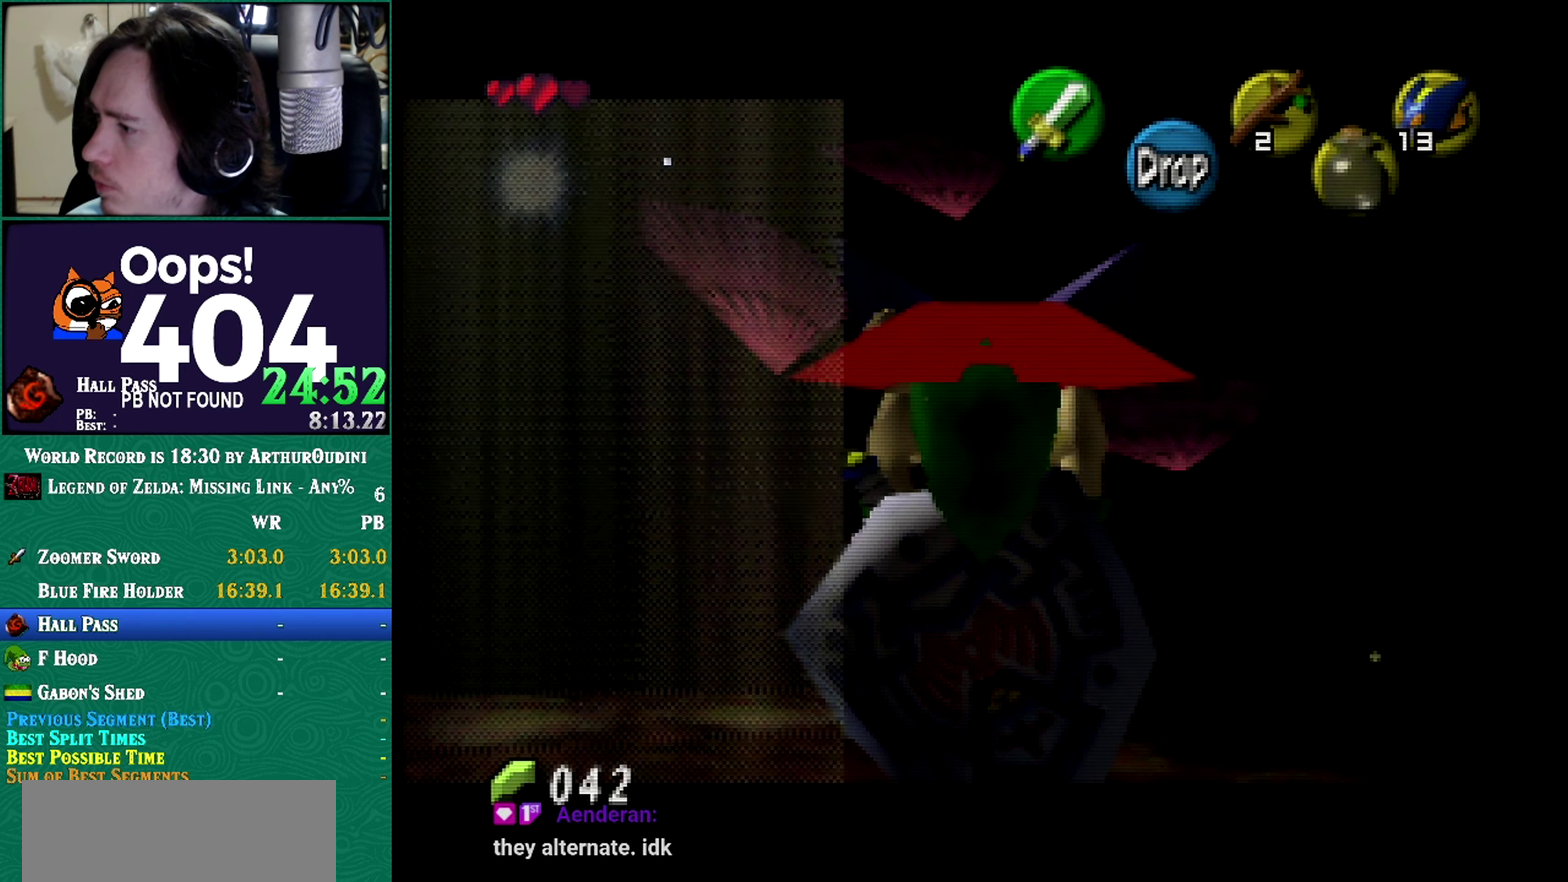
{"buttons": ["Z"], "left_stick": "center", "events": []}
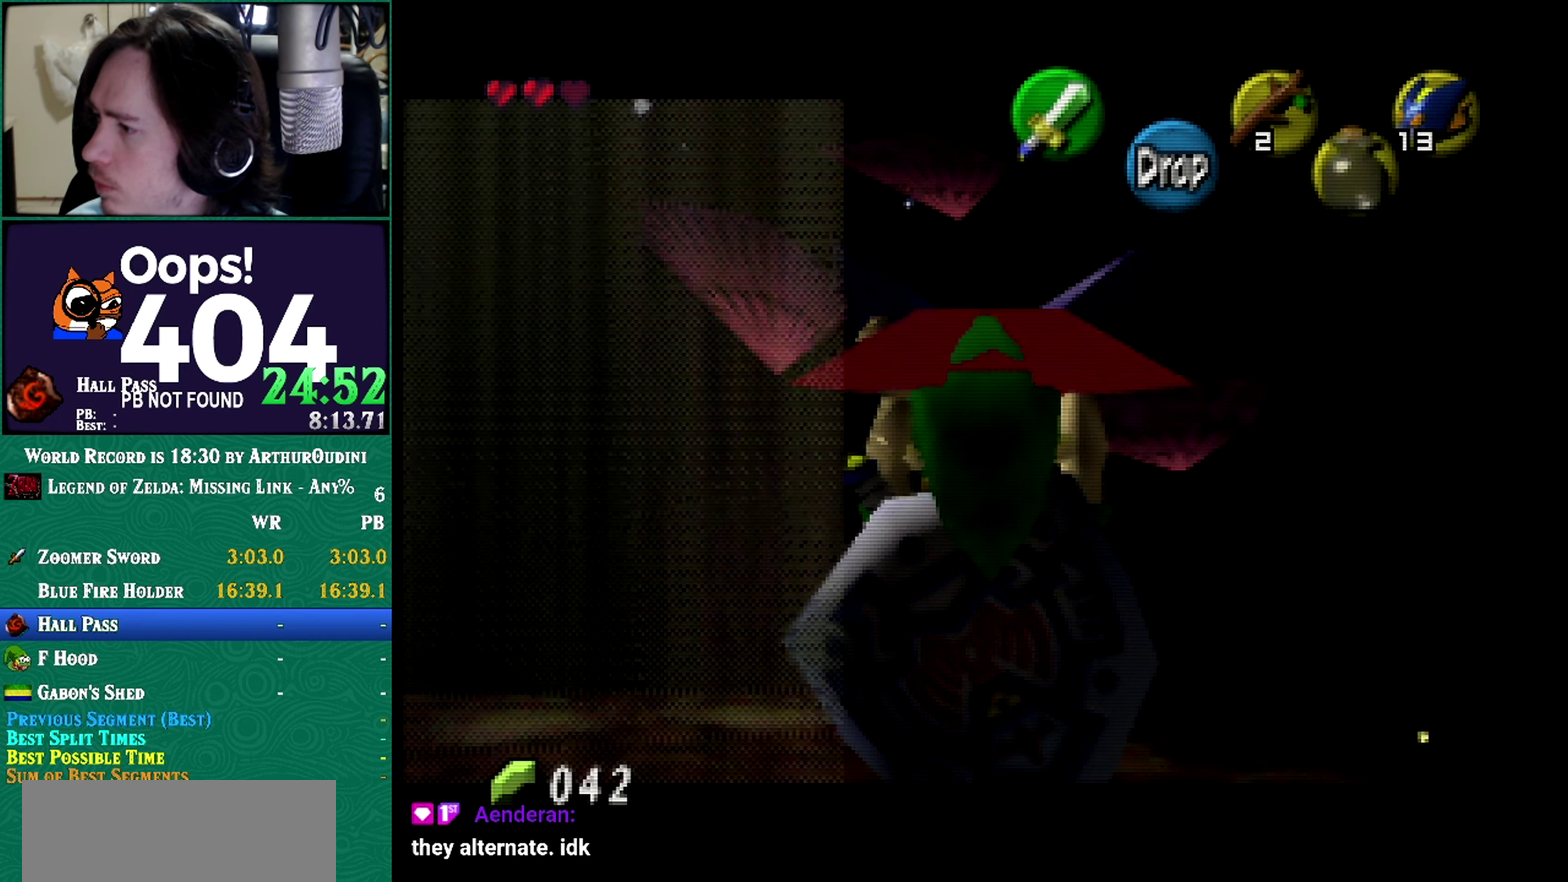
{"buttons": ["Z"], "left_stick": "center", "events": []}
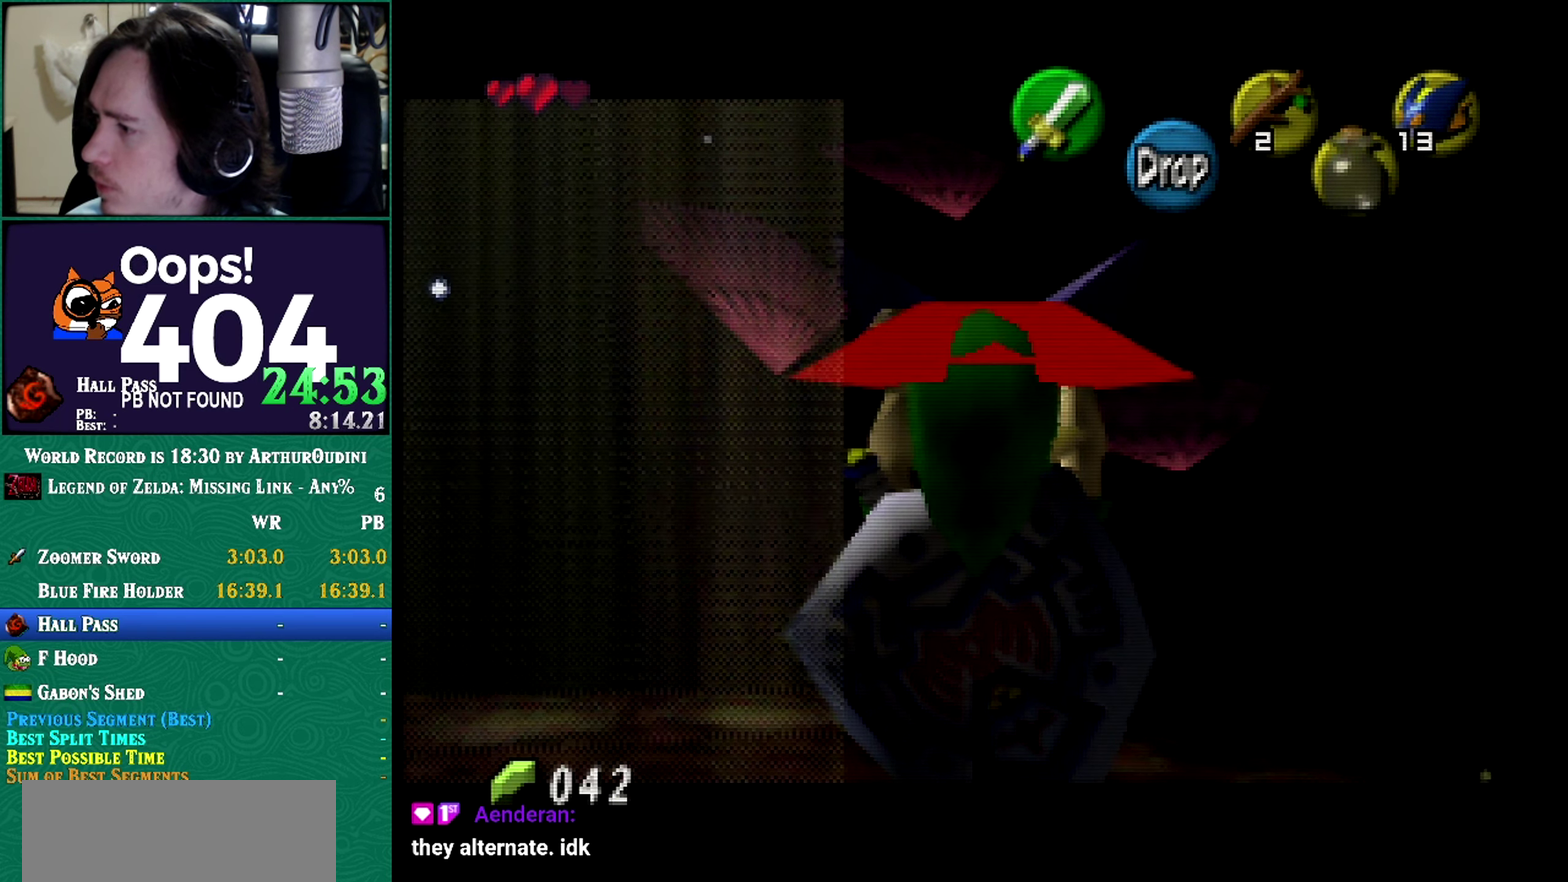
{"buttons": ["Z"], "left_stick": "center", "events": [[50, "A", "down"], [50, "B", "down"], [50, "C_DOWN", "down"], [50, "C_RIGHT", "down"], [50, "C_UP", "down"], [50, "R1", "down"], [234, "A", "up"], [234, "B", "up"], [234, "C_DOWN", "up"], [234, "C_RIGHT", "up"], [234, "C_UP", "up"], [234, "R1", "up"]]}
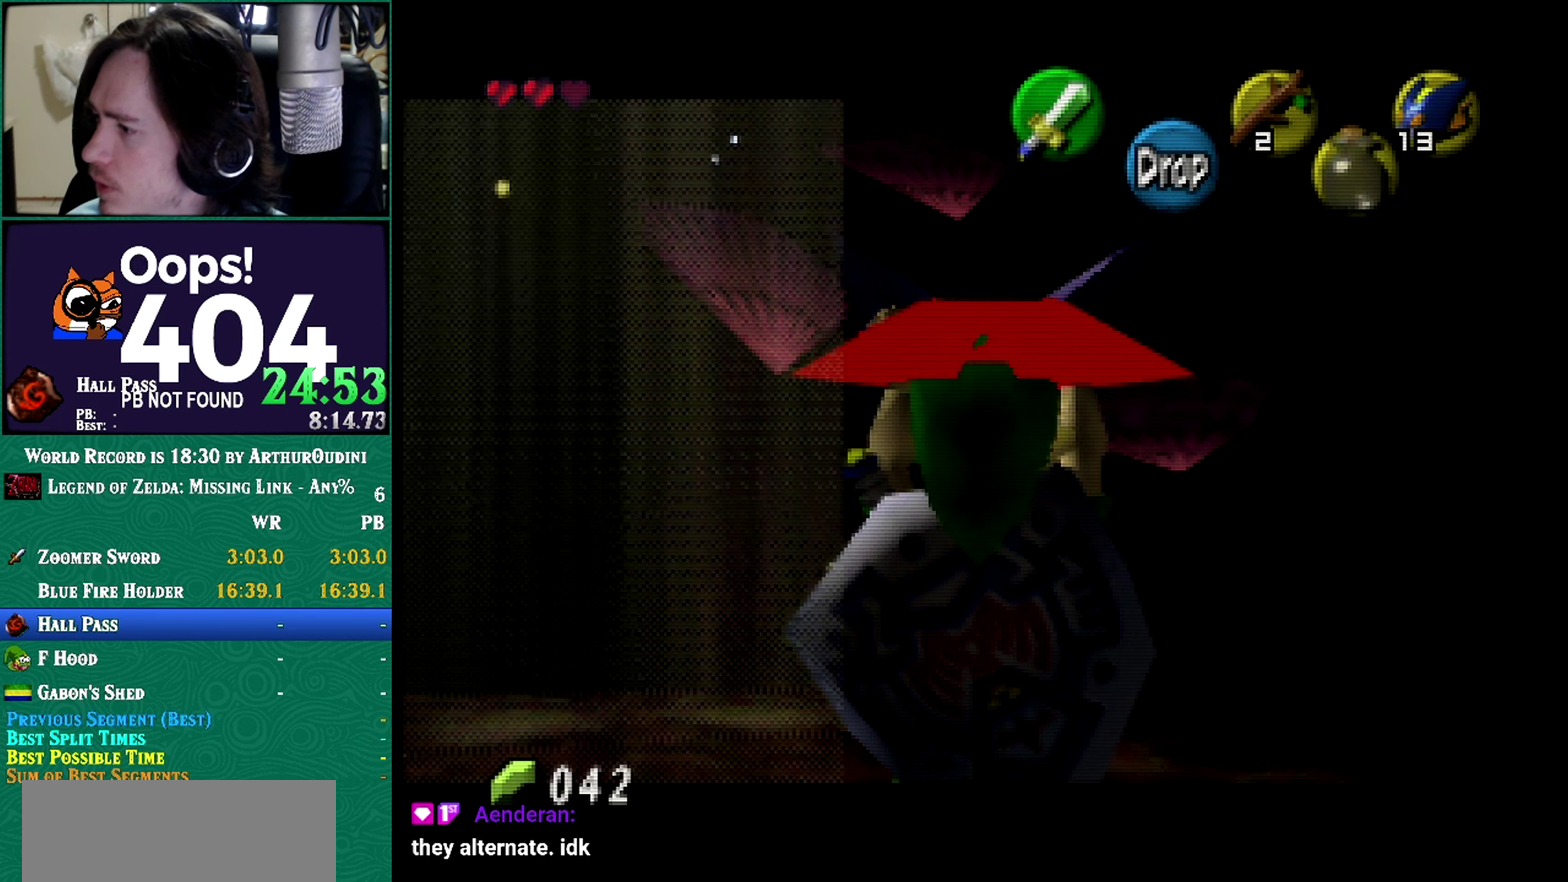
{"buttons": ["Z"], "left_stick": "center", "events": [[300, "Z", "up"], [367, "Z", "down"]]}